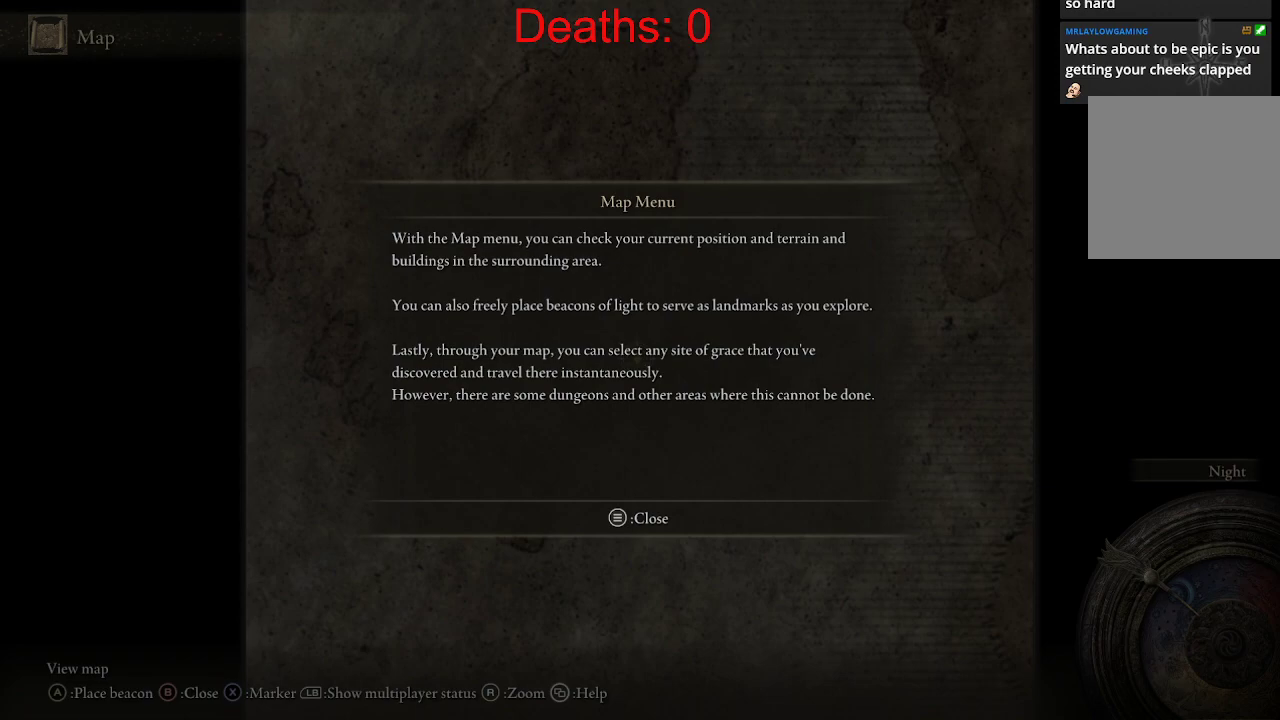
Gameplay with a controller (Xbox layout); each line is a JSON object with the inputs held at the frame after it. "events" lists button and stick changes between this image and that frame as [ms after this image, input, new state], when the widget could be followed in between.
{"buttons": ["A"], "left_stick": "center", "right_stick": "center", "events": [[383, "A", "down"]]}
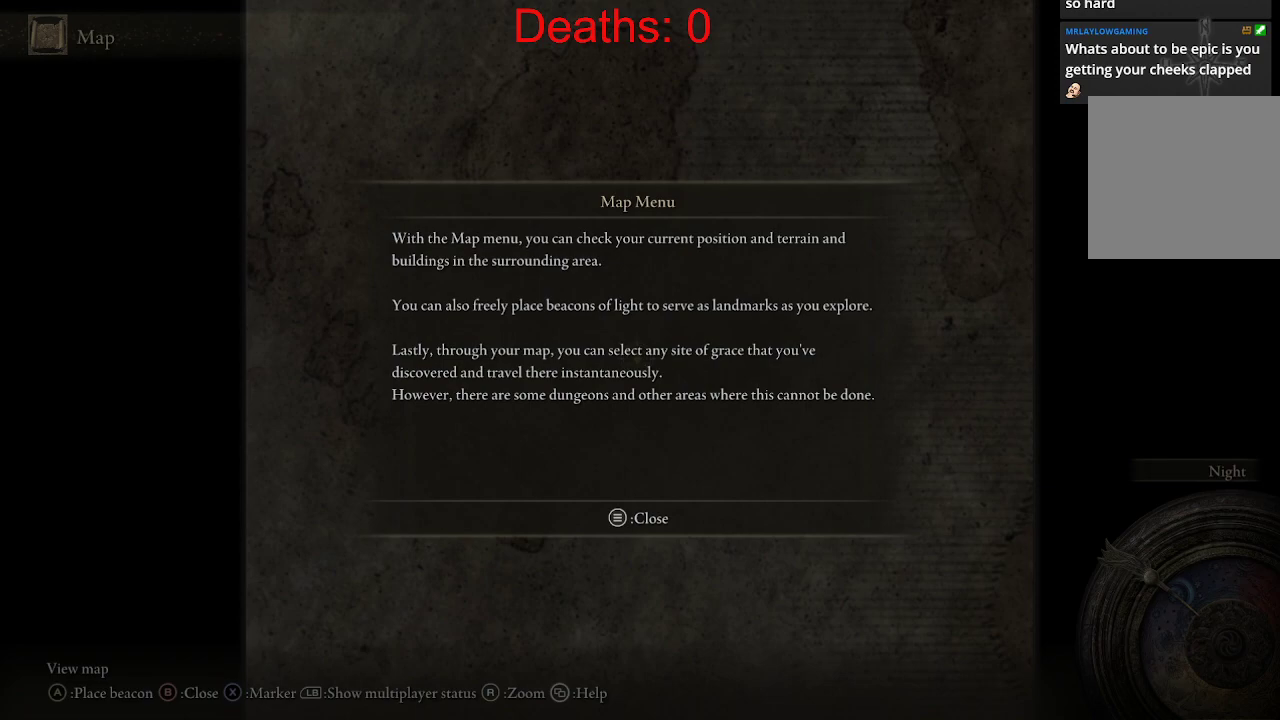
{"buttons": [], "left_stick": "center", "right_stick": "center", "events": [[167, "A", "up"]]}
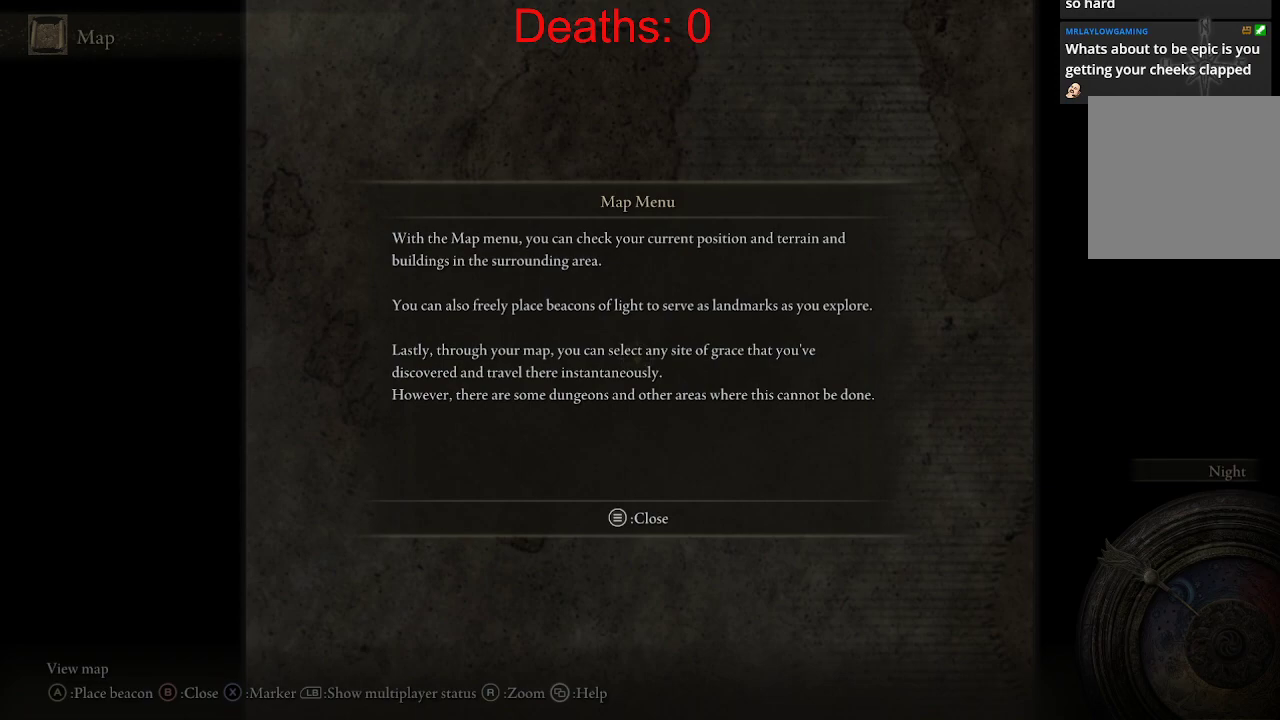
{"buttons": [], "left_stick": "center", "right_stick": "center", "events": []}
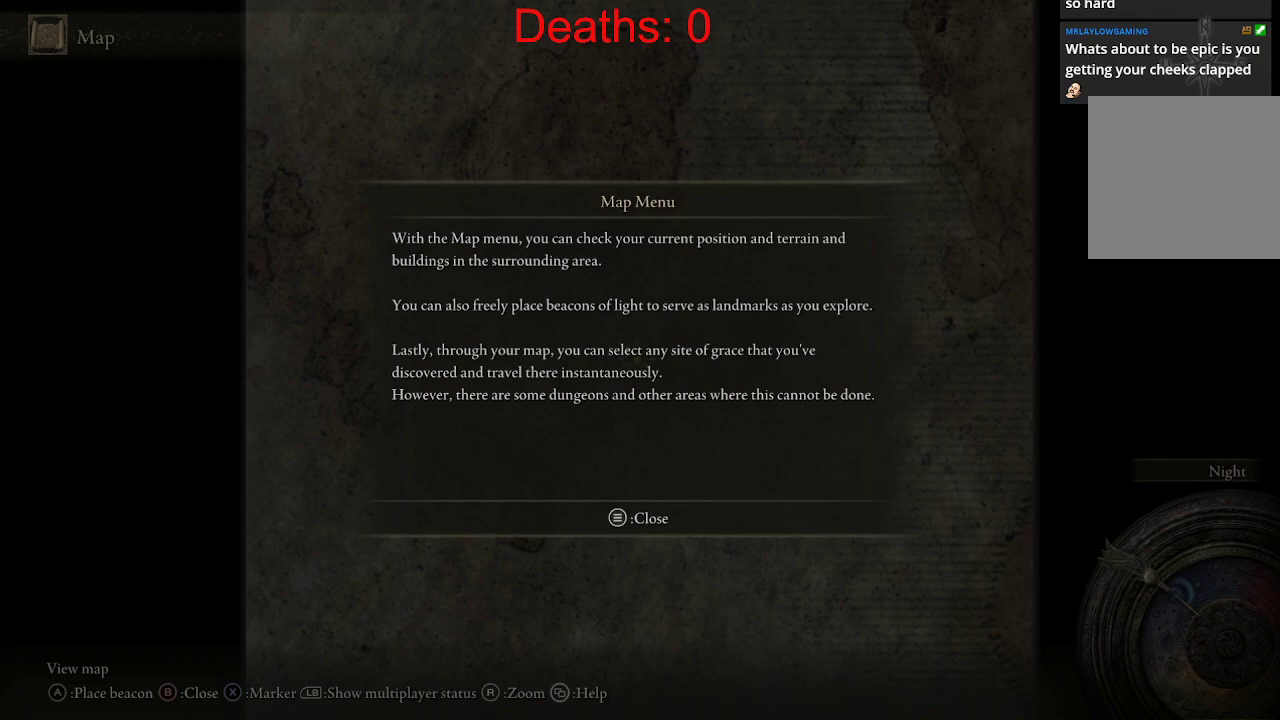
{"buttons": [], "left_stick": "center", "right_stick": "center", "events": []}
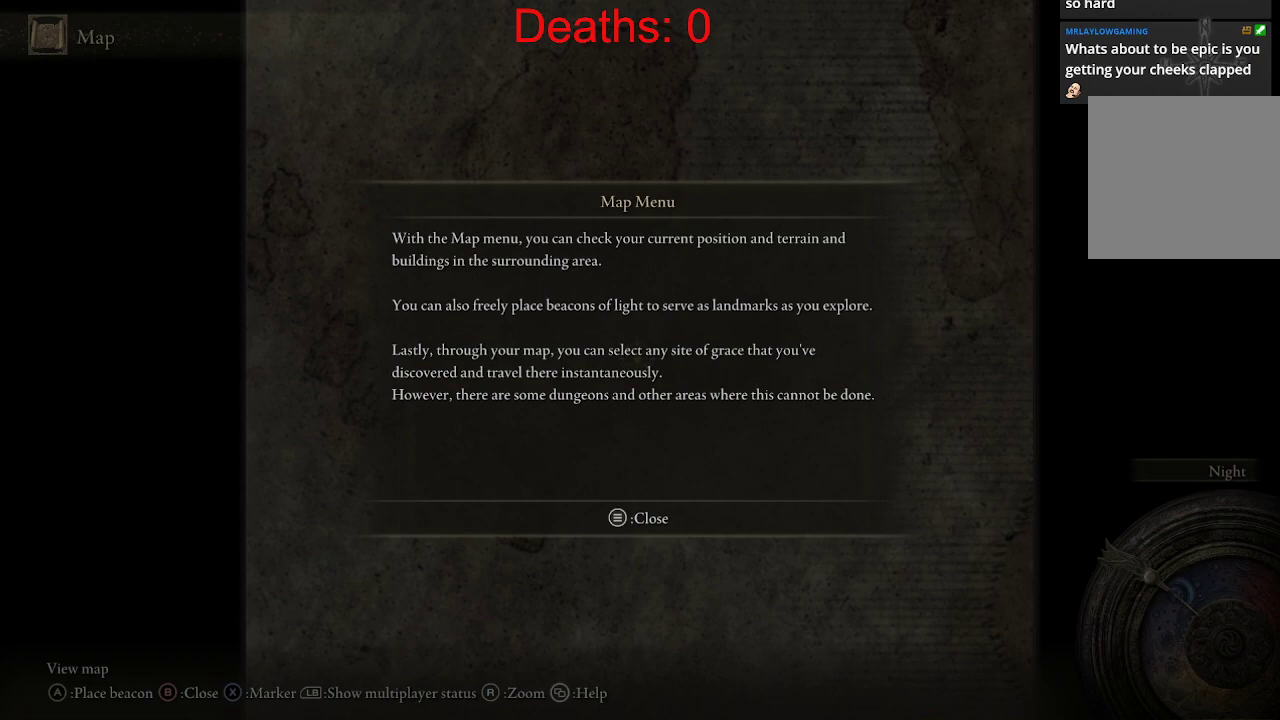
{"buttons": [], "left_stick": "center", "right_stick": "center", "events": []}
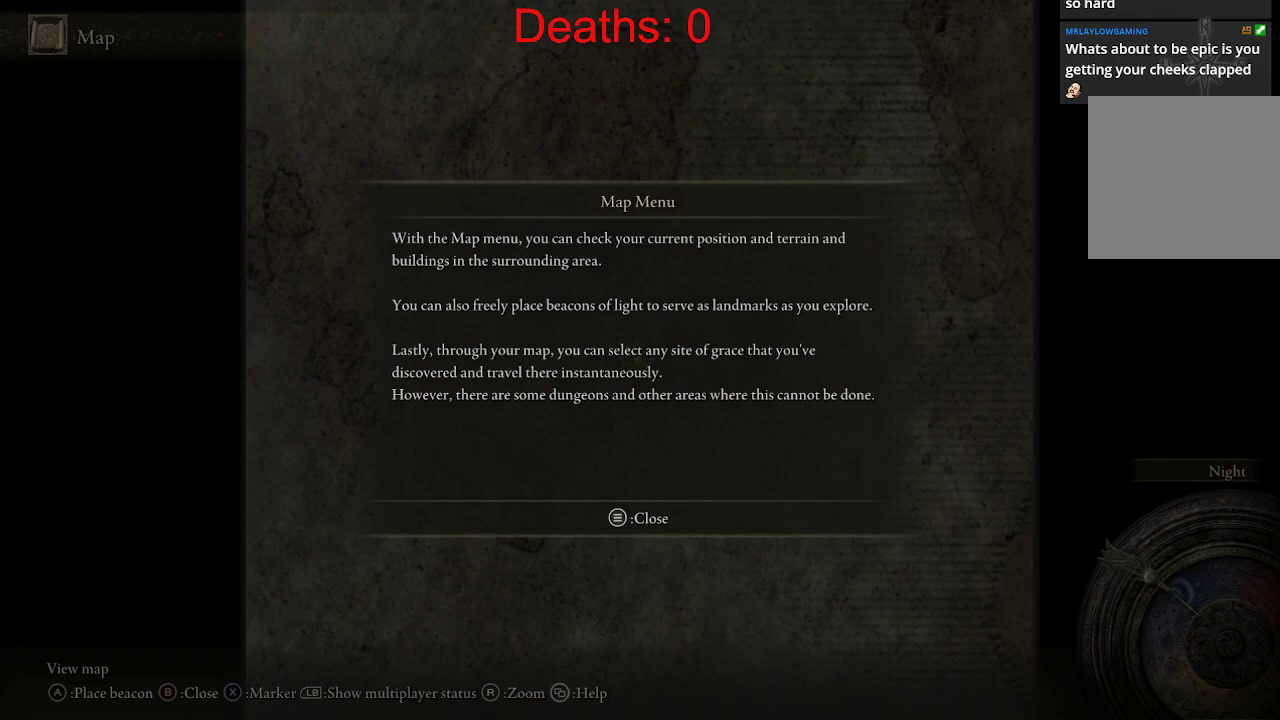
{"buttons": [], "left_stick": "center", "right_stick": "center", "events": []}
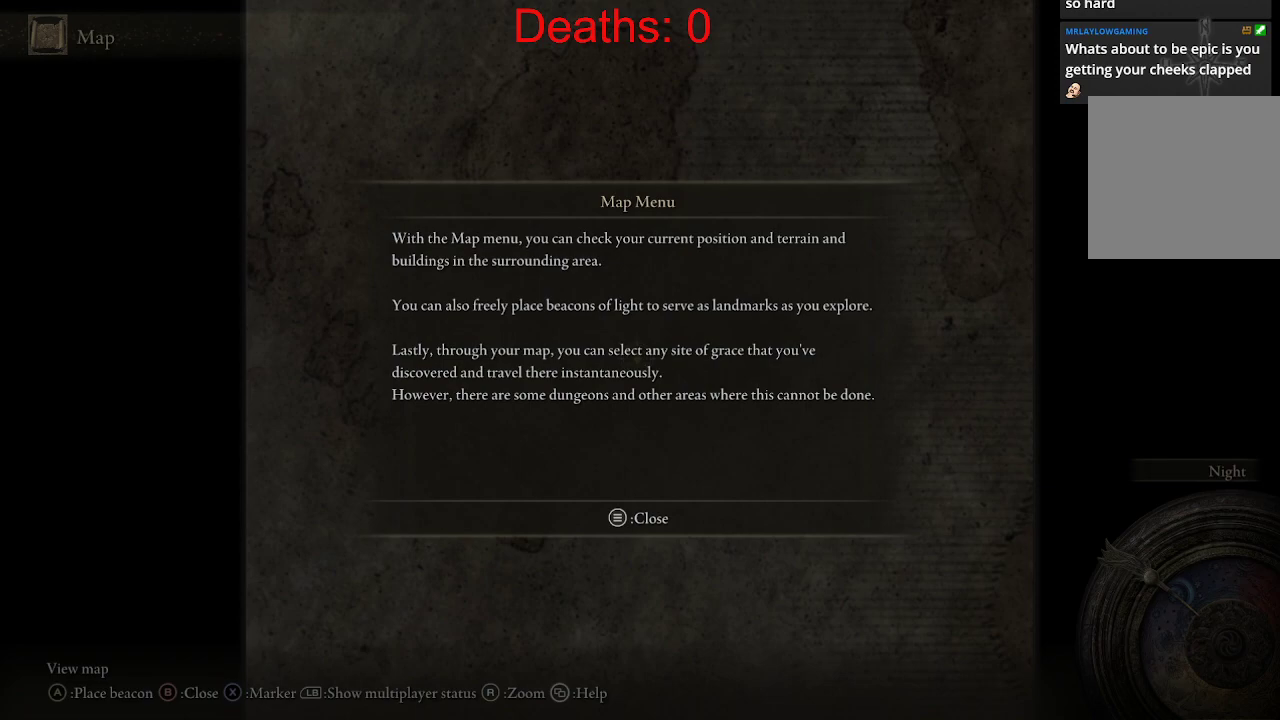
{"buttons": [], "left_stick": "center", "right_stick": "center", "events": []}
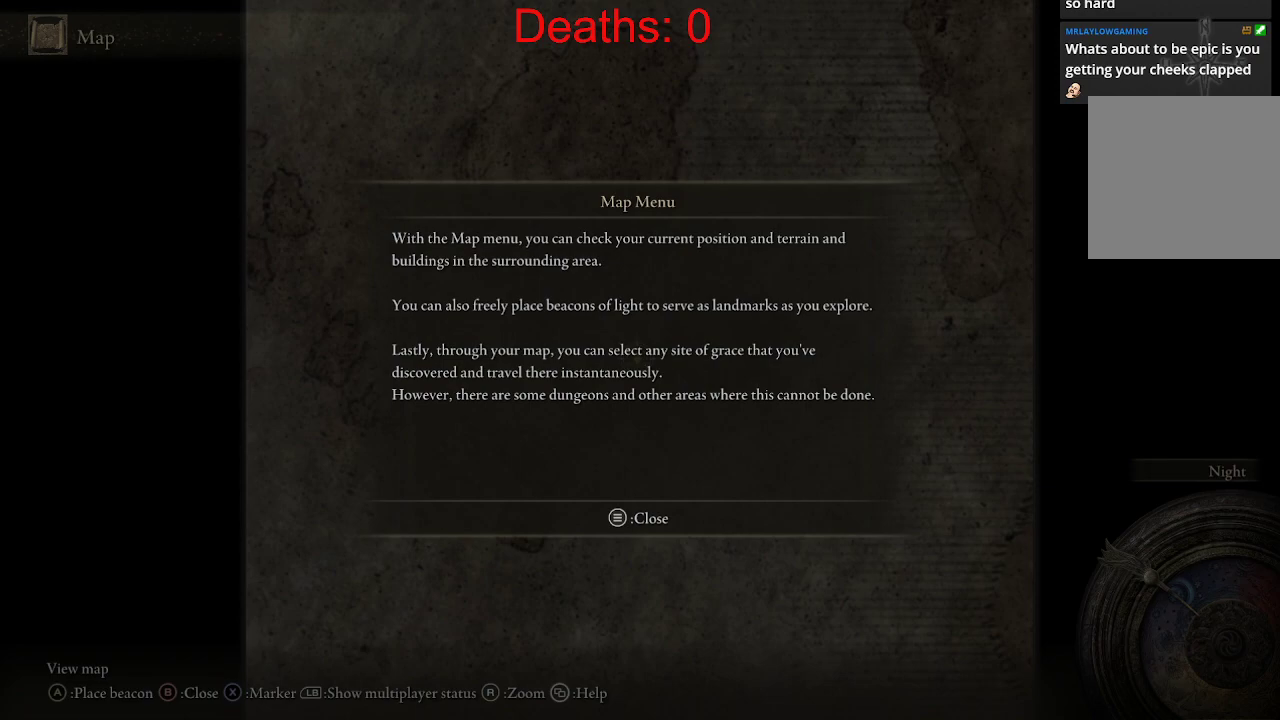
{"buttons": [], "left_stick": "center", "right_stick": "center", "events": [[233, "SELECT", "down"], [383, "SELECT", "up"]]}
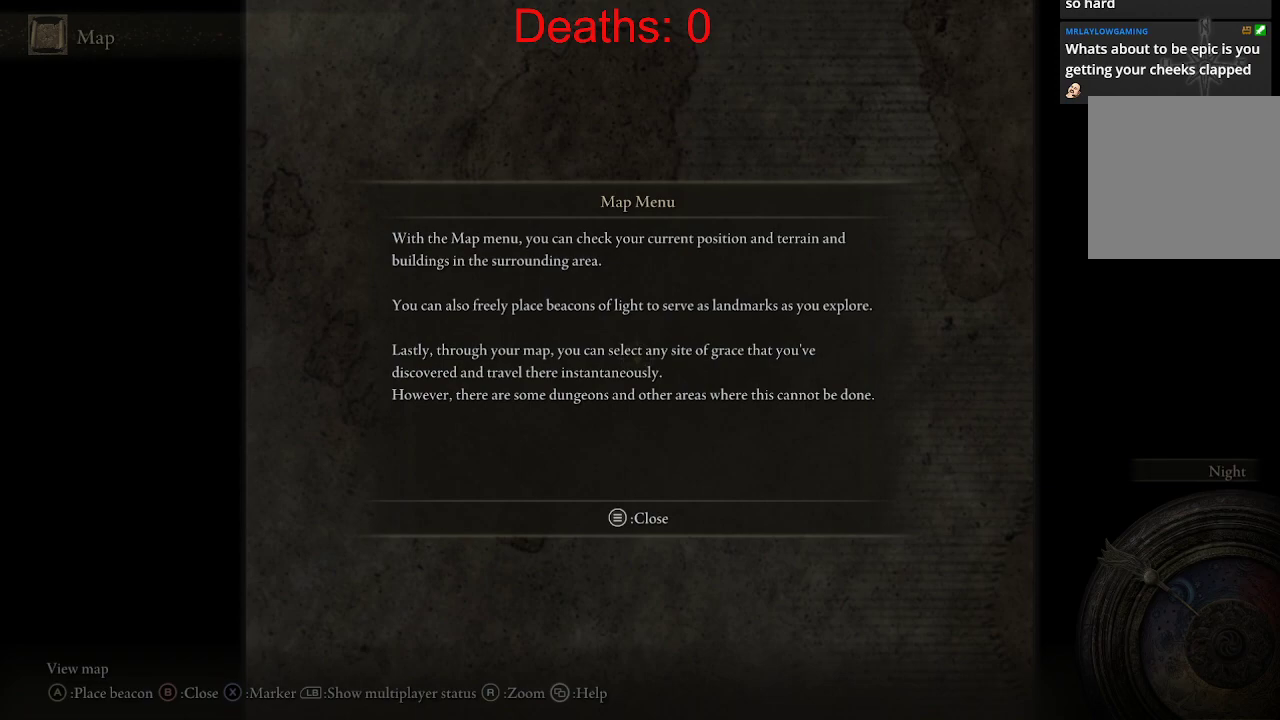
{"buttons": [], "left_stick": "center", "right_stick": "center", "events": []}
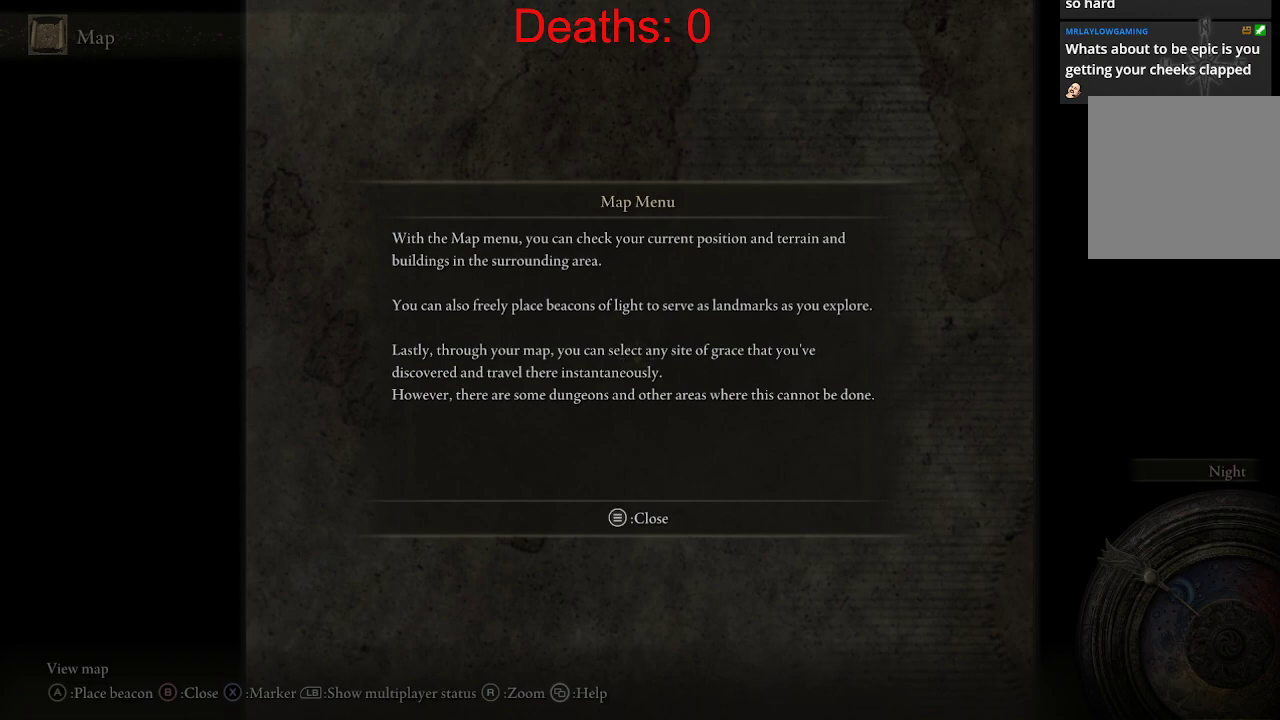
{"buttons": [], "left_stick": "center", "right_stick": "center", "events": [[83, "SELECT", "down"], [200, "SELECT", "up"]]}
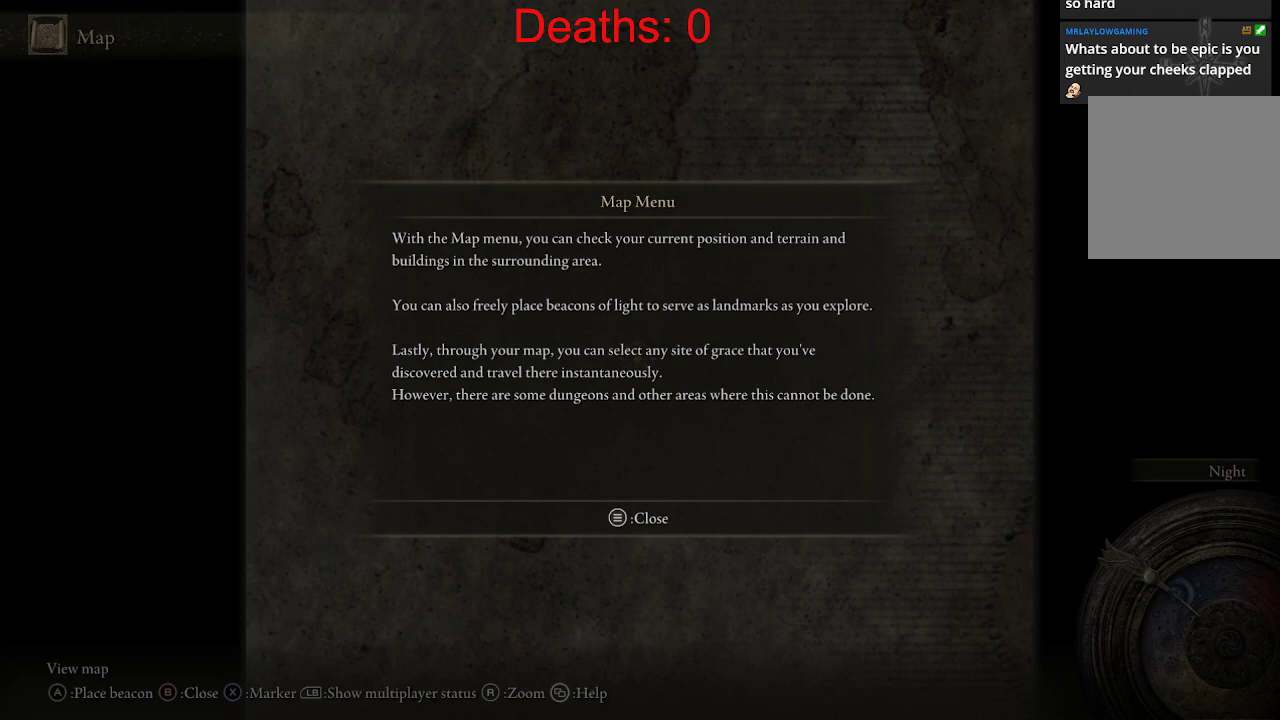
{"buttons": [], "left_stick": "center", "right_stick": "center", "events": [[100, "START", "down"], [167, "START", "up"]]}
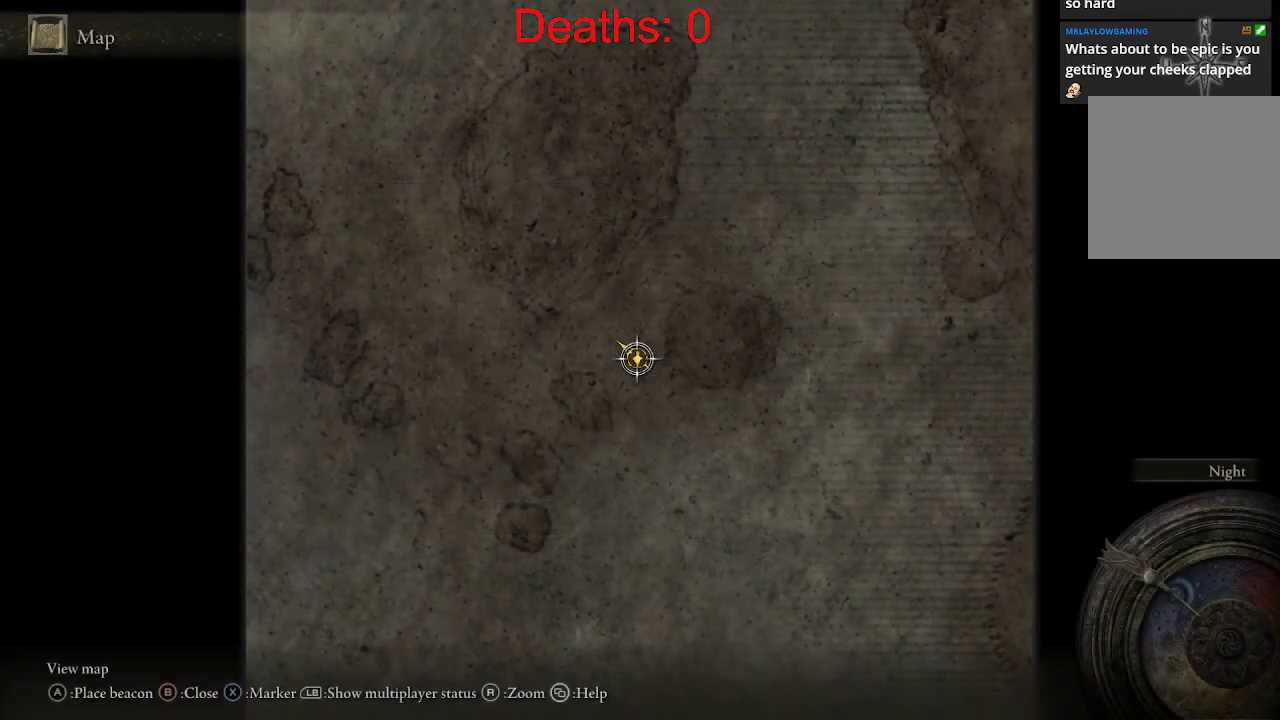
{"buttons": [], "left_stick": "center", "right_stick": "center", "events": [[300, "right_stick", "right"], [483, "right_stick", "center"]]}
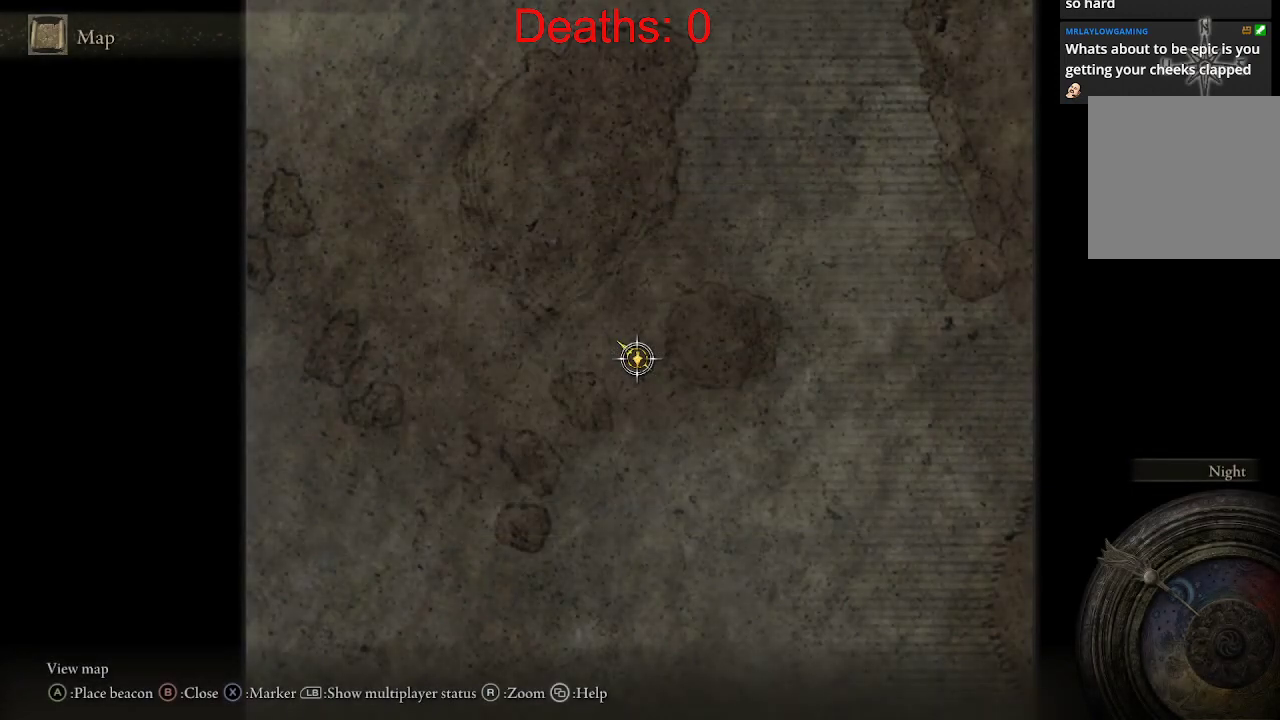
{"buttons": [], "left_stick": "center", "right_stick": "center", "events": []}
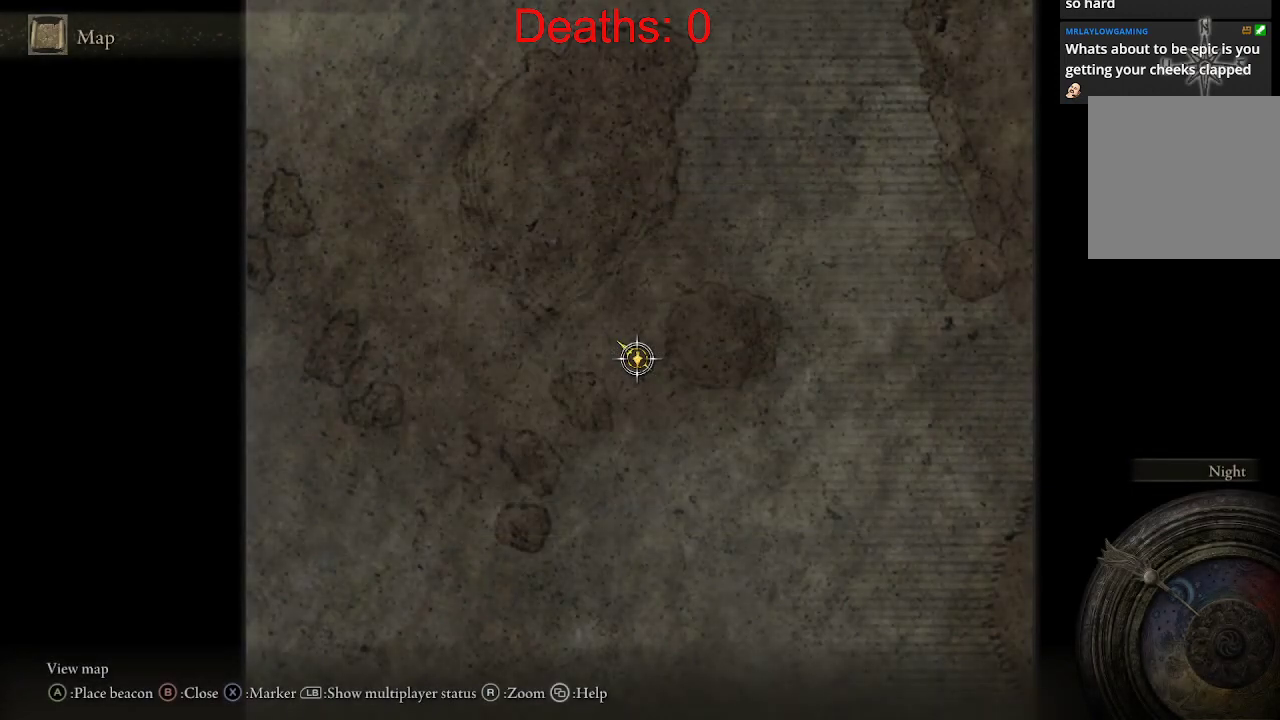
{"buttons": [], "left_stick": "center", "right_stick": "center", "events": [[200, "B", "down"], [267, "B", "up"]]}
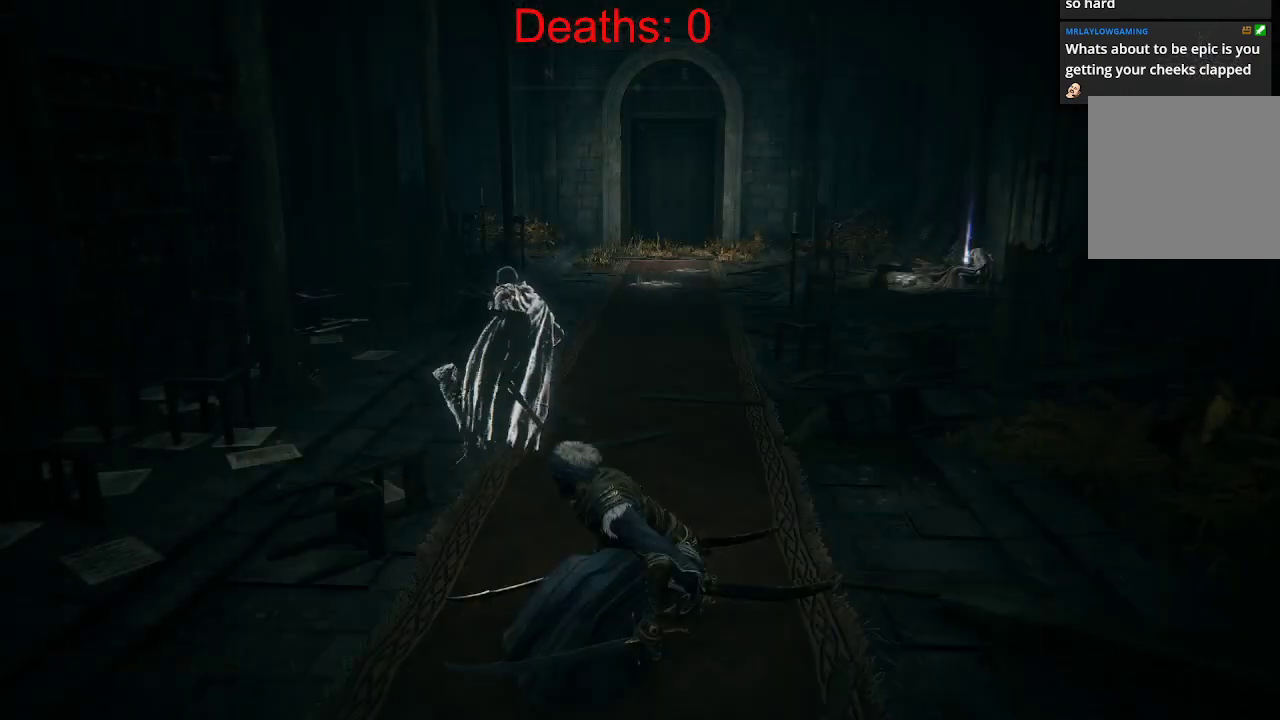
{"buttons": [], "left_stick": "center", "right_stick": "up-right", "events": [[400, "right_stick", "right"], [500, "right_stick", "up-right"]]}
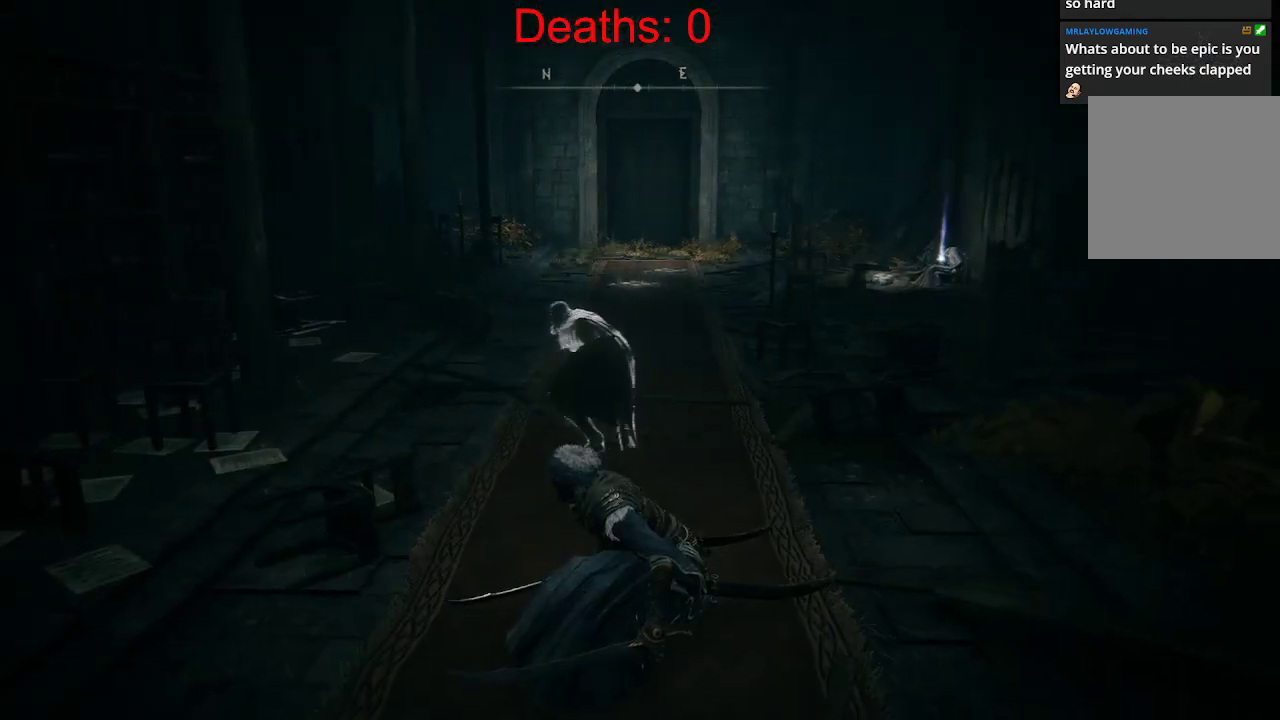
{"buttons": [], "left_stick": "center", "right_stick": "center", "events": [[183, "right_stick", "center"]]}
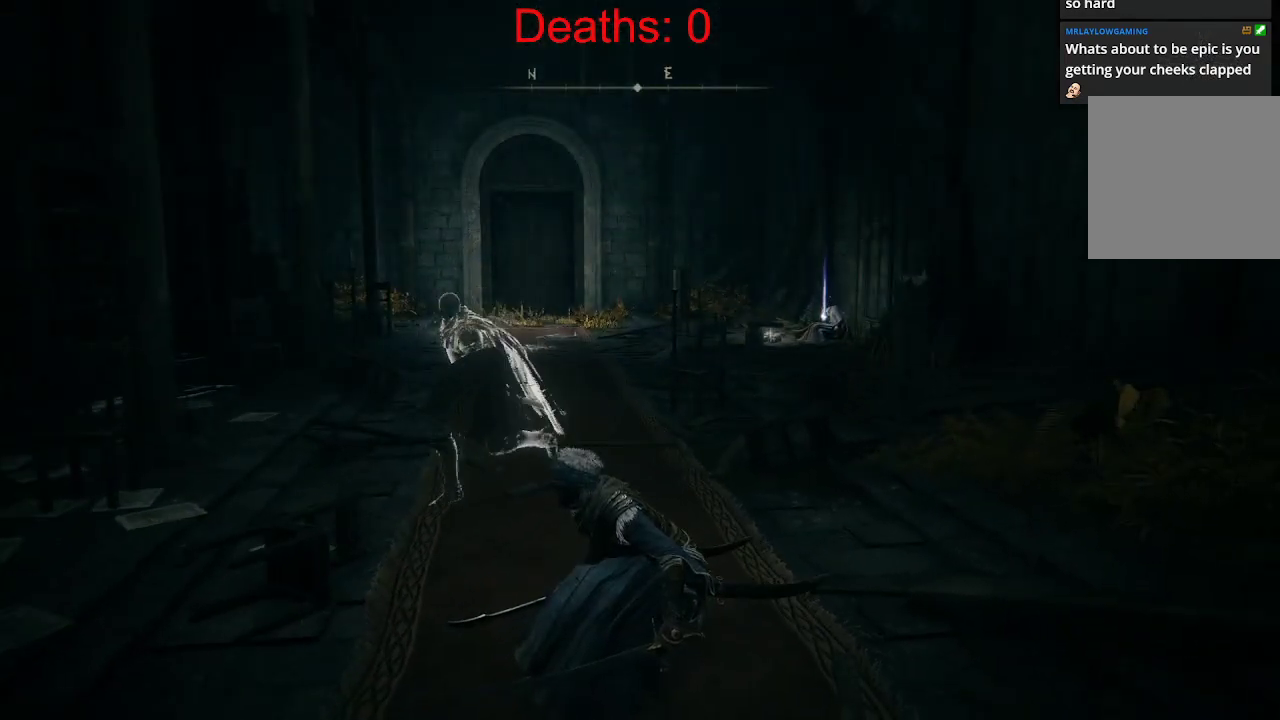
{"buttons": [], "left_stick": "center", "right_stick": "center", "events": [[17, "DPAD_UP", "down"], [167, "DPAD_UP", "up"]]}
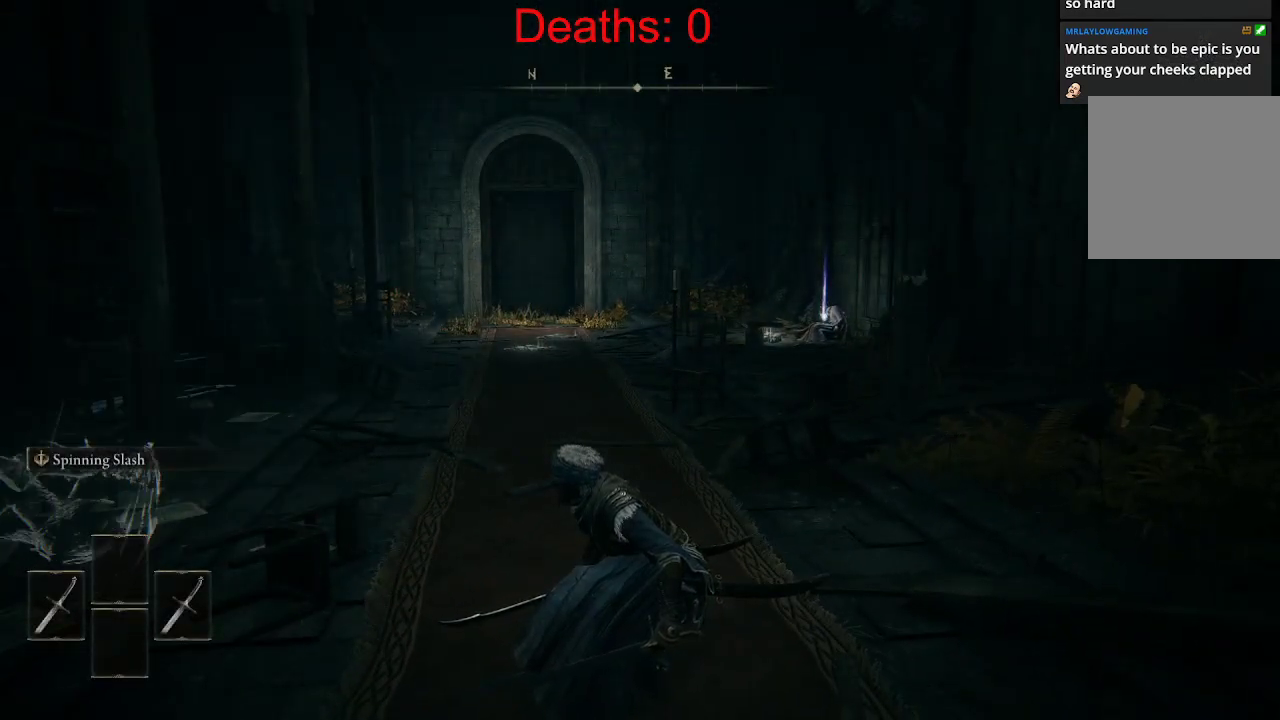
{"buttons": ["DPAD_DOWN"], "left_stick": "center", "right_stick": "center", "events": [[400, "DPAD_DOWN", "down"]]}
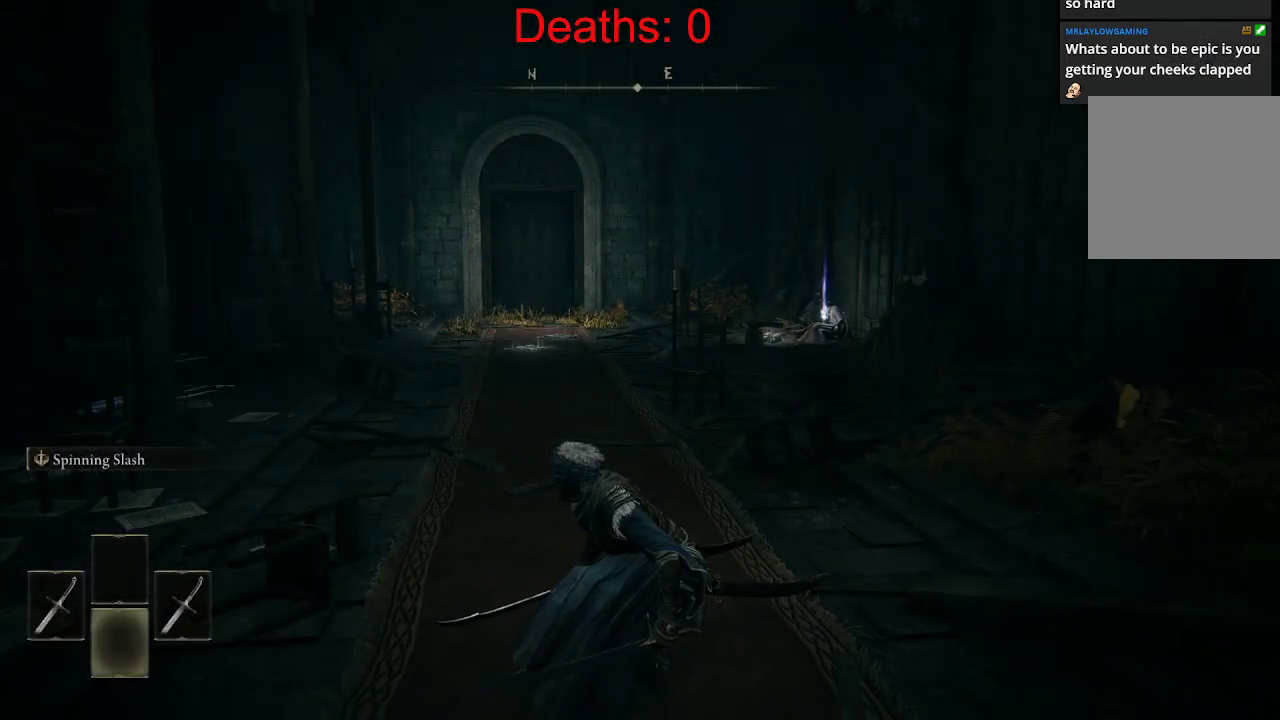
{"buttons": [], "left_stick": "center", "right_stick": "center", "events": [[17, "DPAD_DOWN", "up"]]}
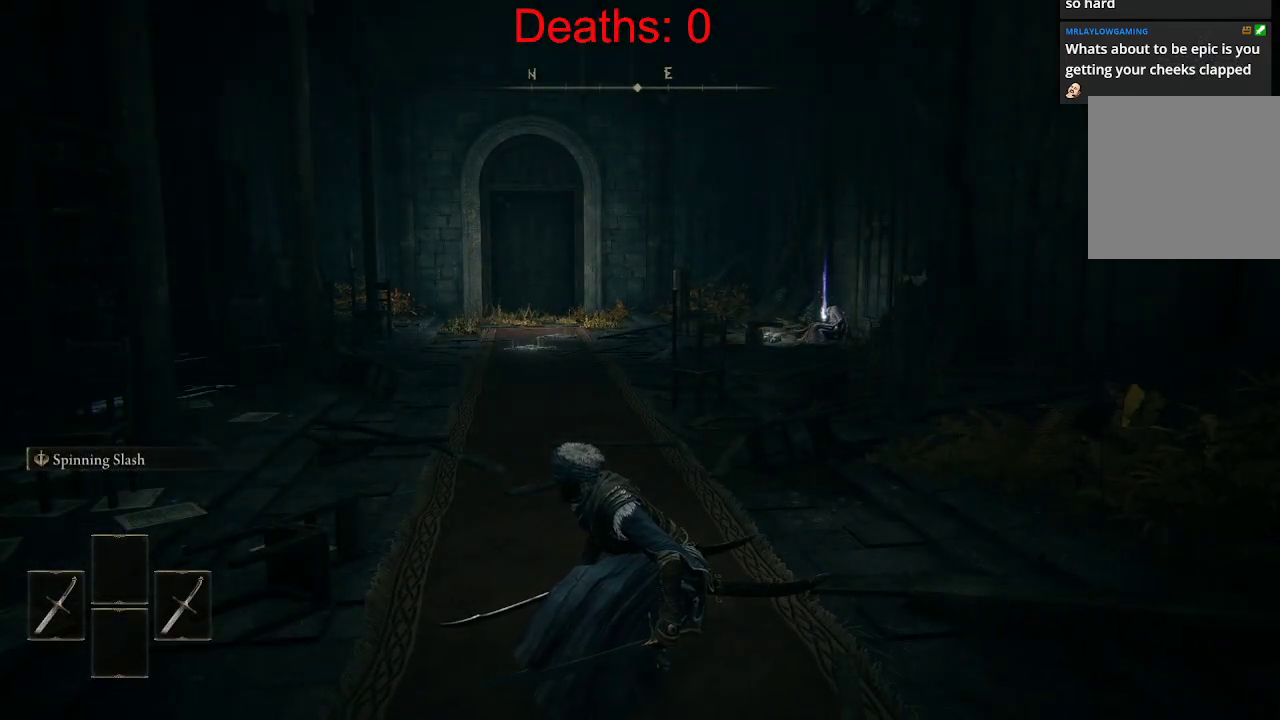
{"buttons": [], "left_stick": "up", "right_stick": "center", "events": [[33, "DPAD_UP", "down"], [167, "DPAD_UP", "up"], [467, "left_stick", "up"]]}
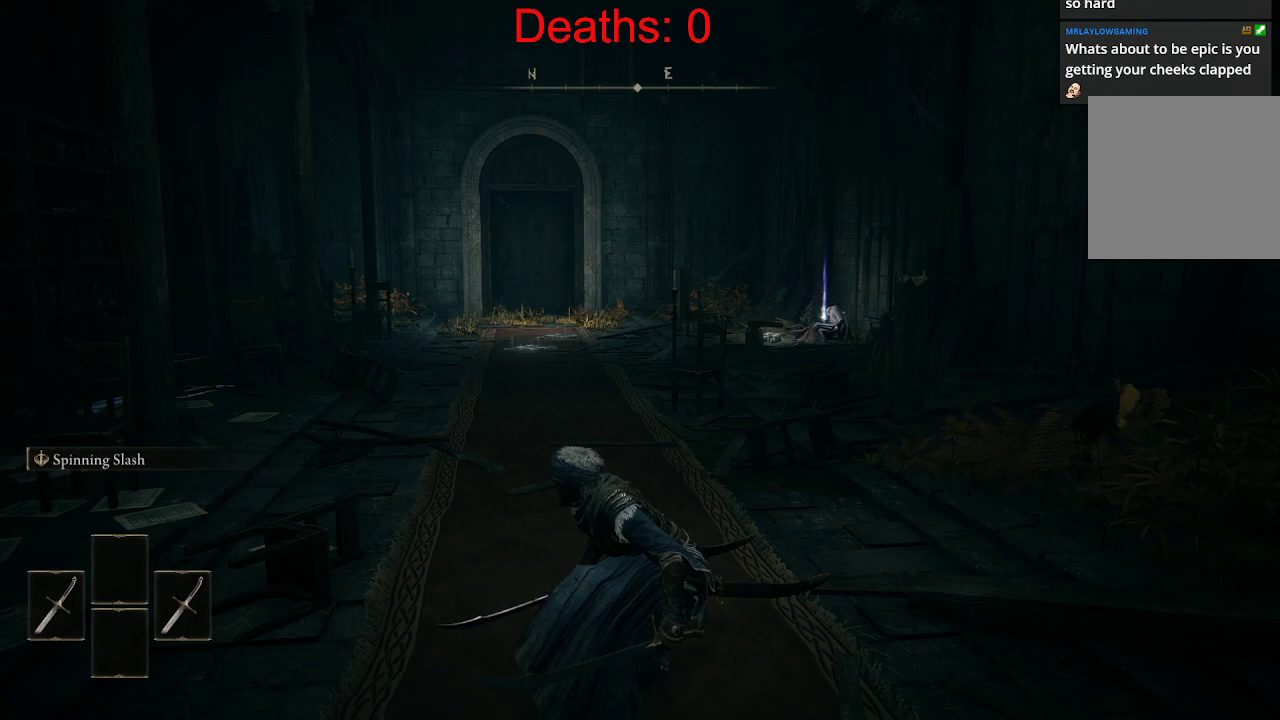
{"buttons": [], "left_stick": "center", "right_stick": "center", "events": [[333, "left_stick", "center"]]}
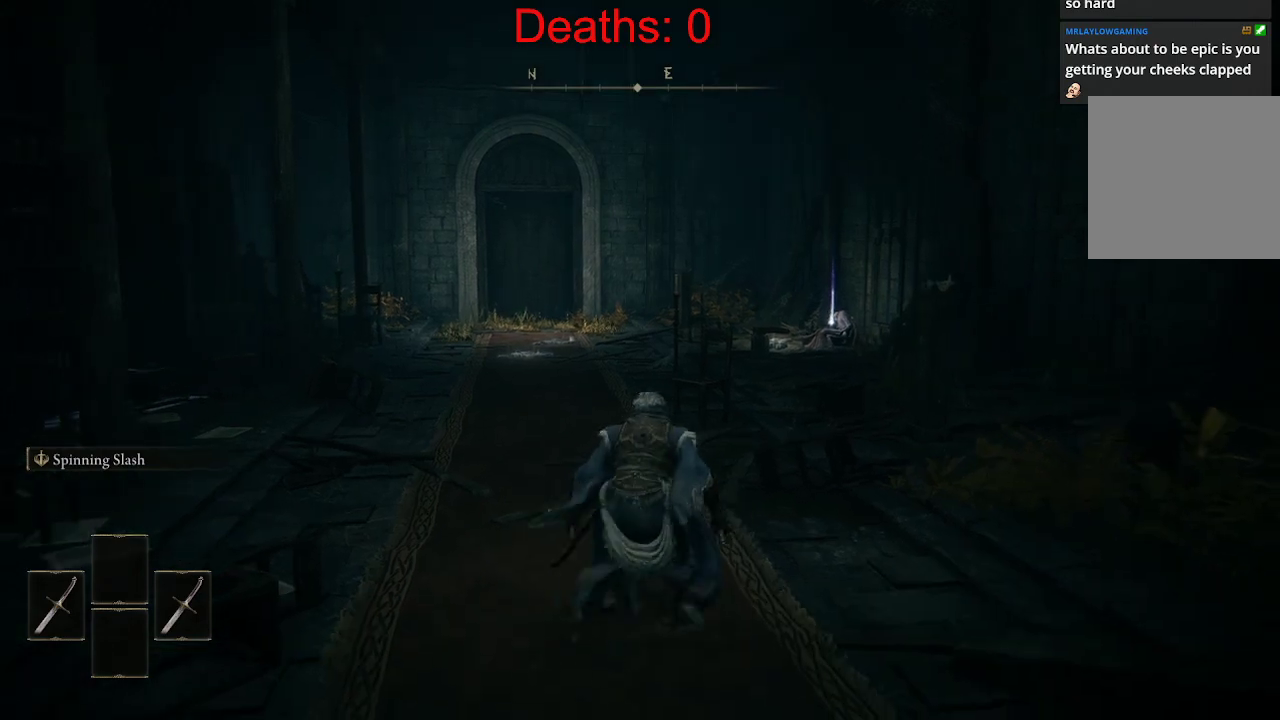
{"buttons": [], "left_stick": "center", "right_stick": "center", "events": [[17, "A", "down"], [100, "A", "up"]]}
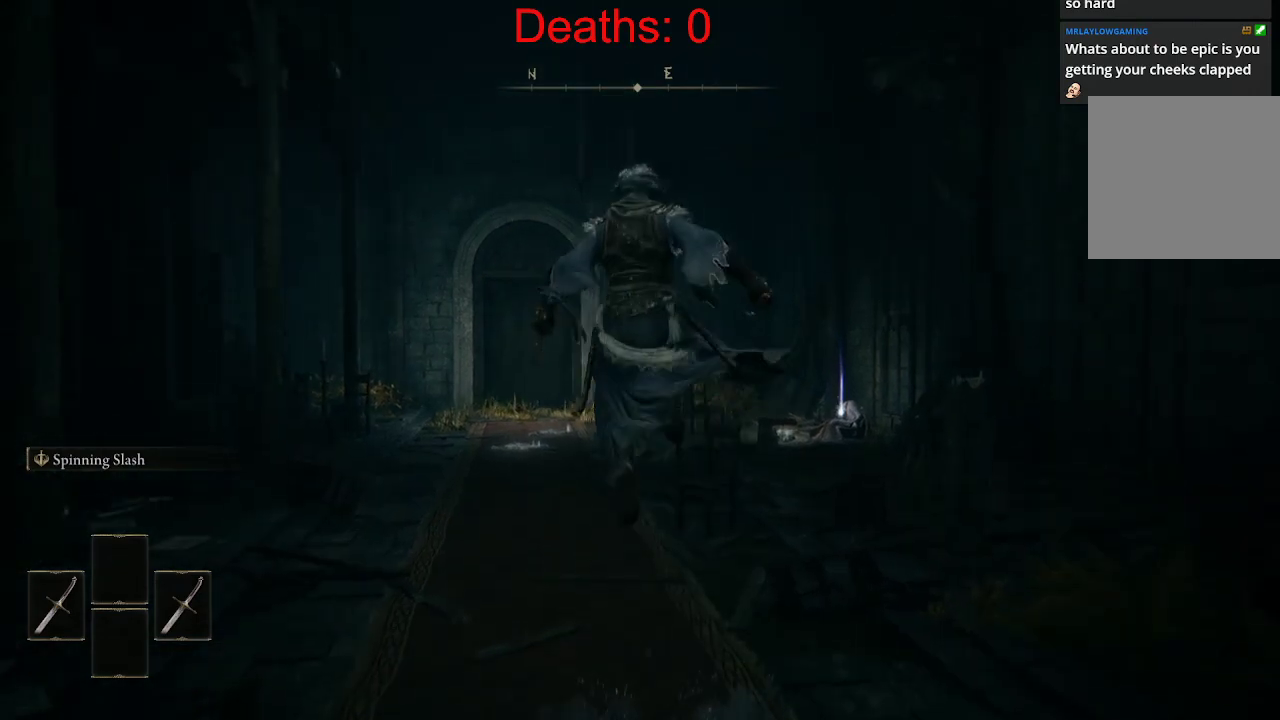
{"buttons": [], "left_stick": "center", "right_stick": "center", "events": [[233, "right_stick", "right"], [283, "right_stick", "center"]]}
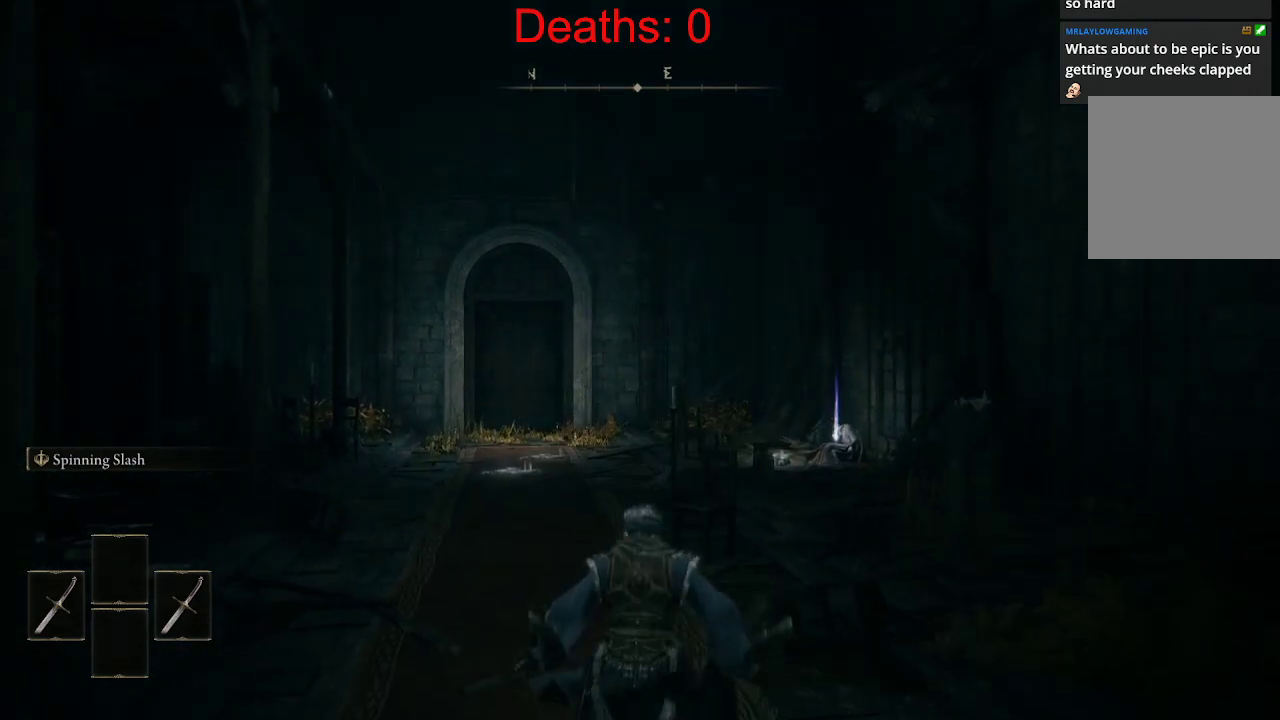
{"buttons": [], "left_stick": "up-left", "right_stick": "right", "events": [[133, "left_stick", "up-left"], [417, "right_stick", "right"]]}
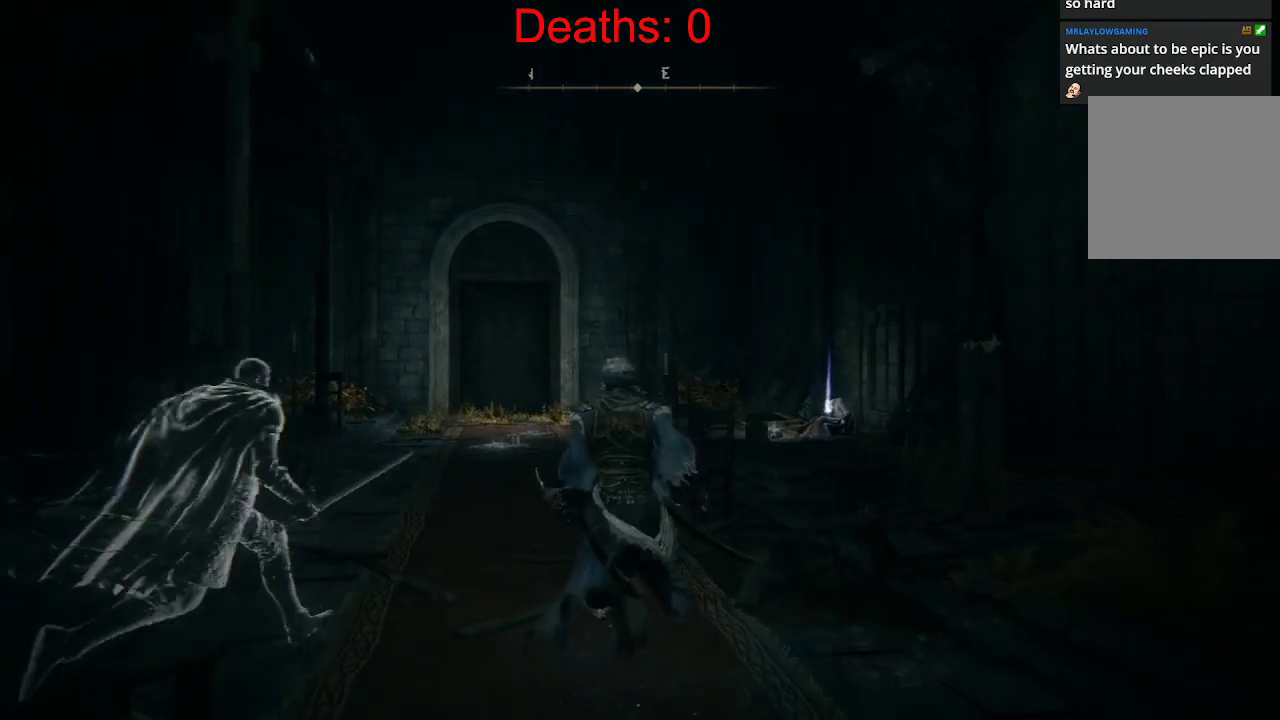
{"buttons": [], "left_stick": "left", "right_stick": "center", "events": [[250, "left_stick", "left"], [433, "right_stick", "center"]]}
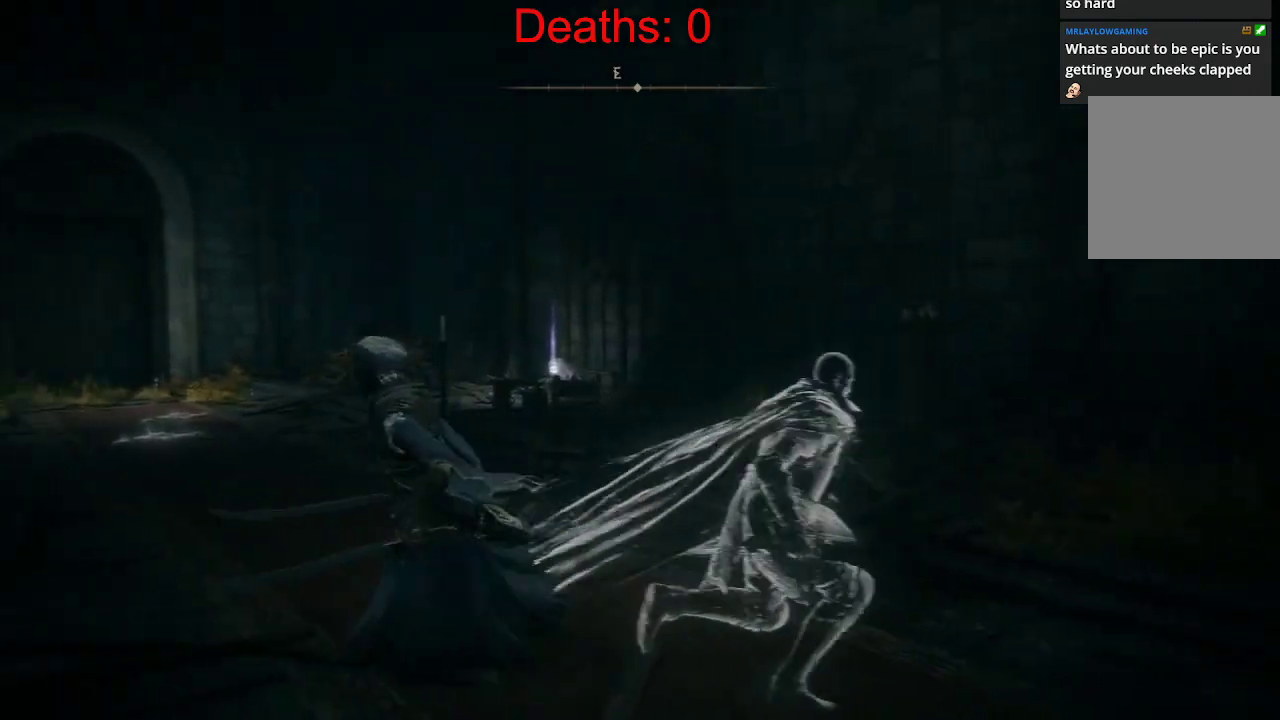
{"buttons": [], "left_stick": "up", "right_stick": "center", "events": [[83, "left_stick", "up-left"], [150, "L3", "down"], [300, "L3", "up"], [350, "left_stick", "up"]]}
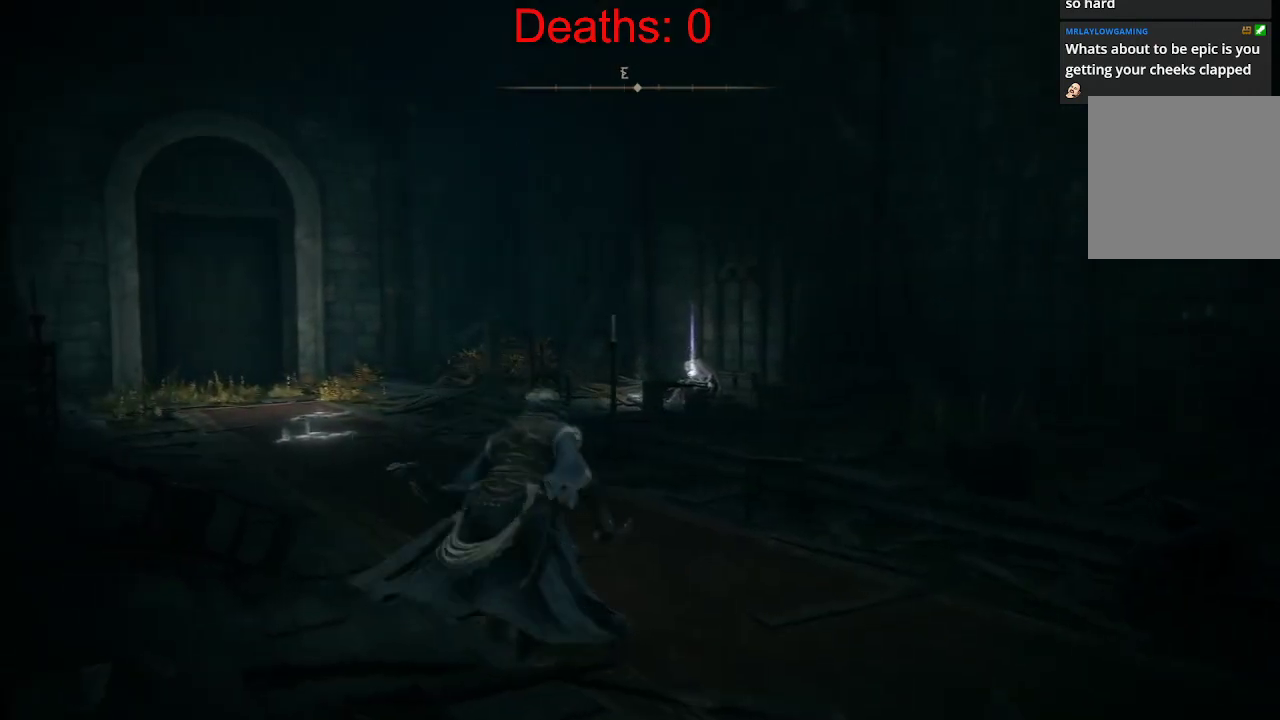
{"buttons": ["L3"], "left_stick": "center", "right_stick": "center", "events": [[133, "left_stick", "right"], [350, "L3", "down"], [417, "left_stick", "center"]]}